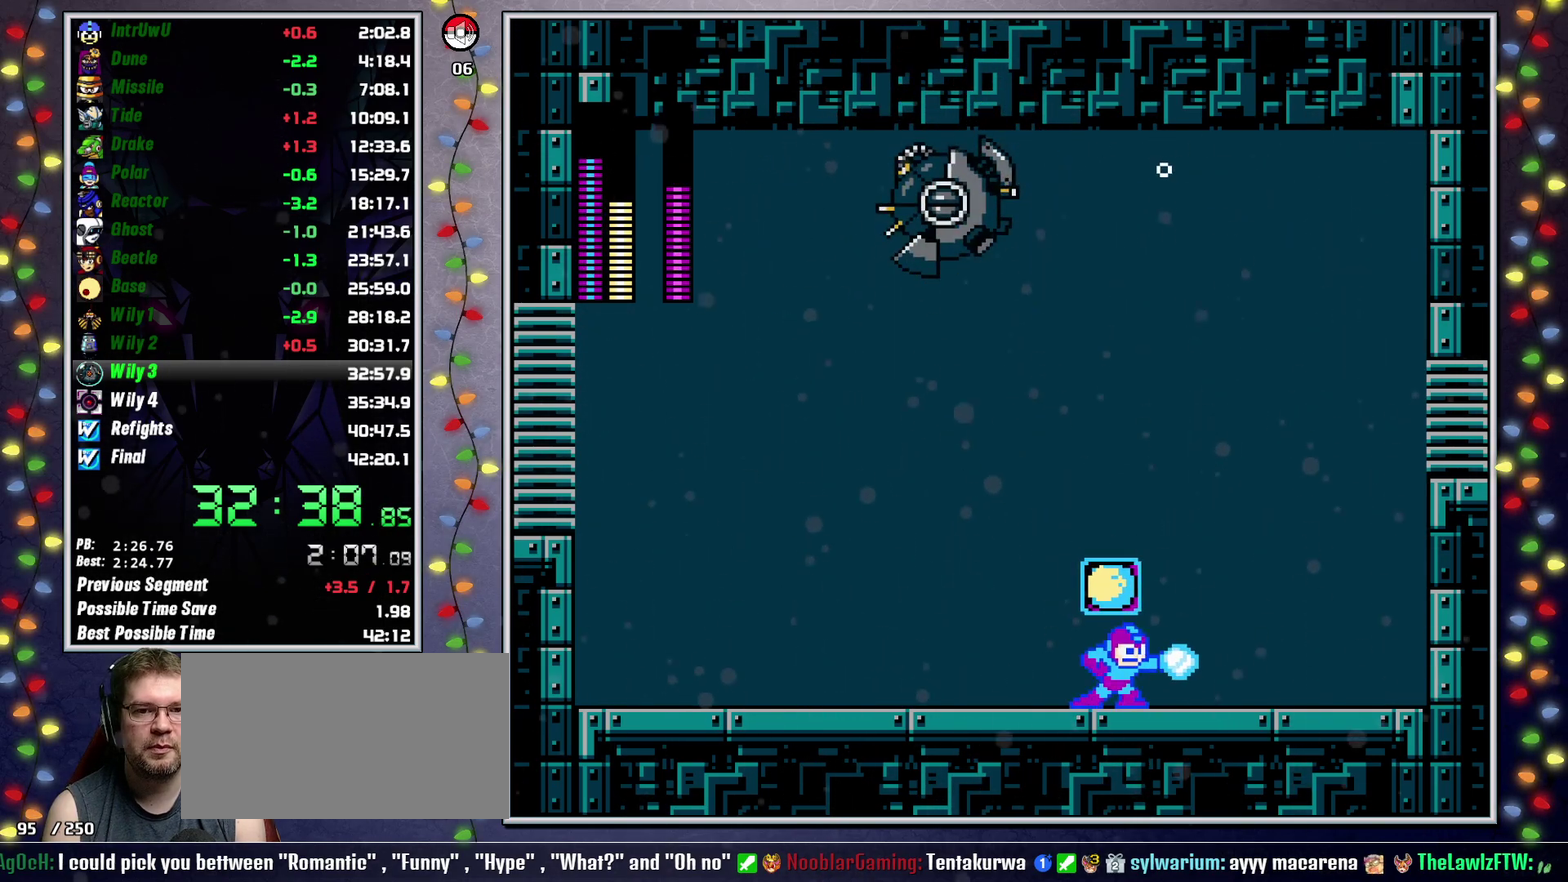
Gameplay with a controller (Xbox layout); each line is a JSON object with the inputs held at the frame after it. "events" lists button and stick changes between this image and that frame as [ms after this image, input, new state], when the widget could be followed in between. Not read: L3 R3.
{"buttons": ["X", "DPAD_RIGHT"], "events": [[17, "DPAD_RIGHT", "up"], [500, "DPAD_RIGHT", "down"]]}
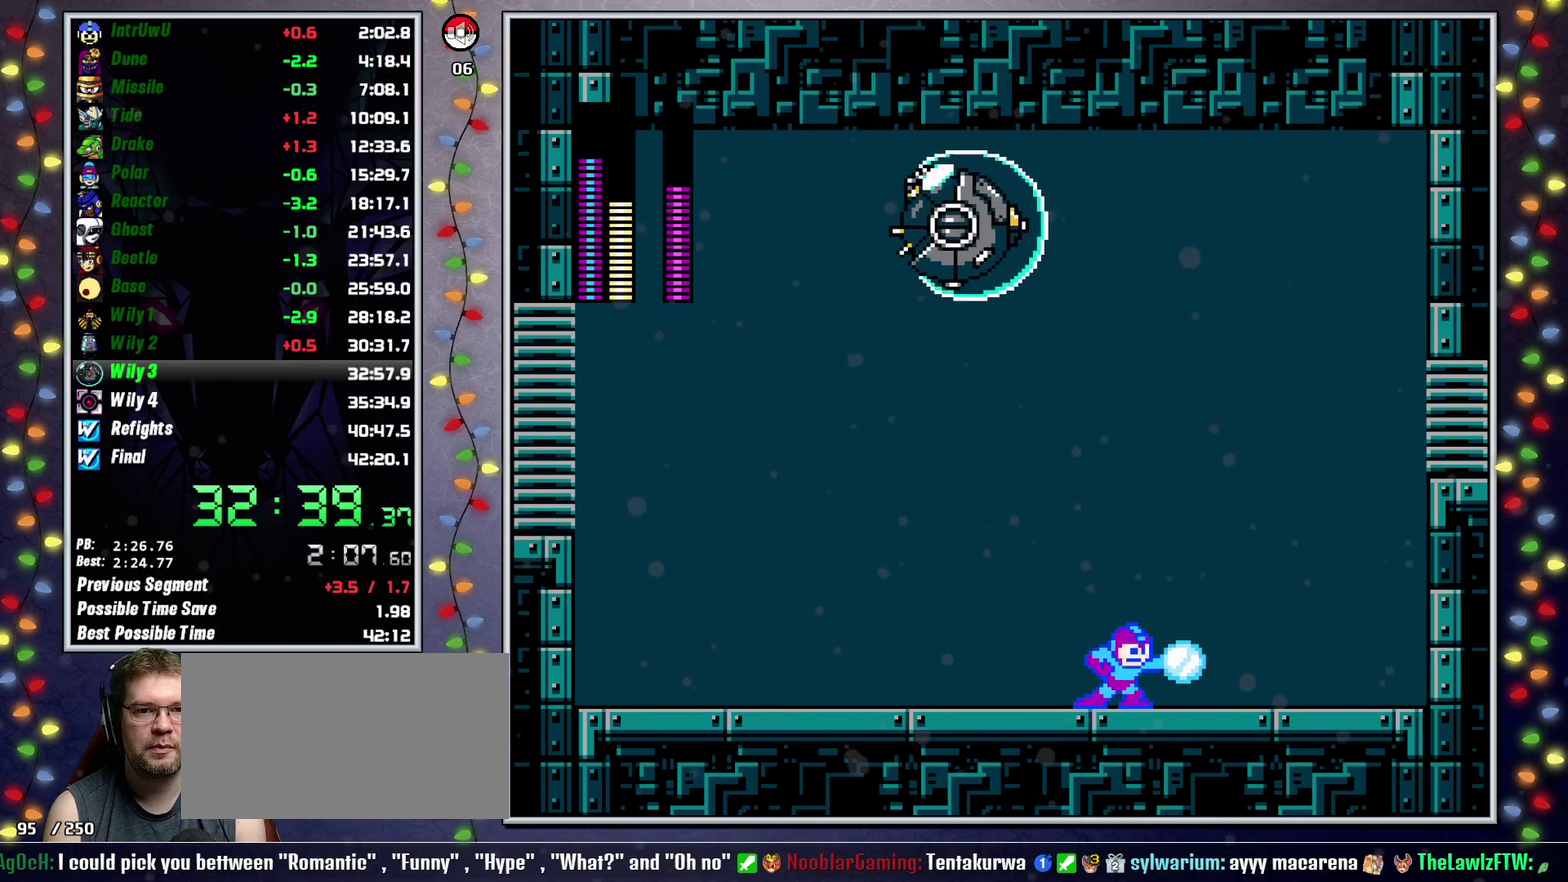
{"buttons": ["A"], "events": [[83, "A", "down"], [333, "DPAD_RIGHT", "up"], [433, "X", "up"]]}
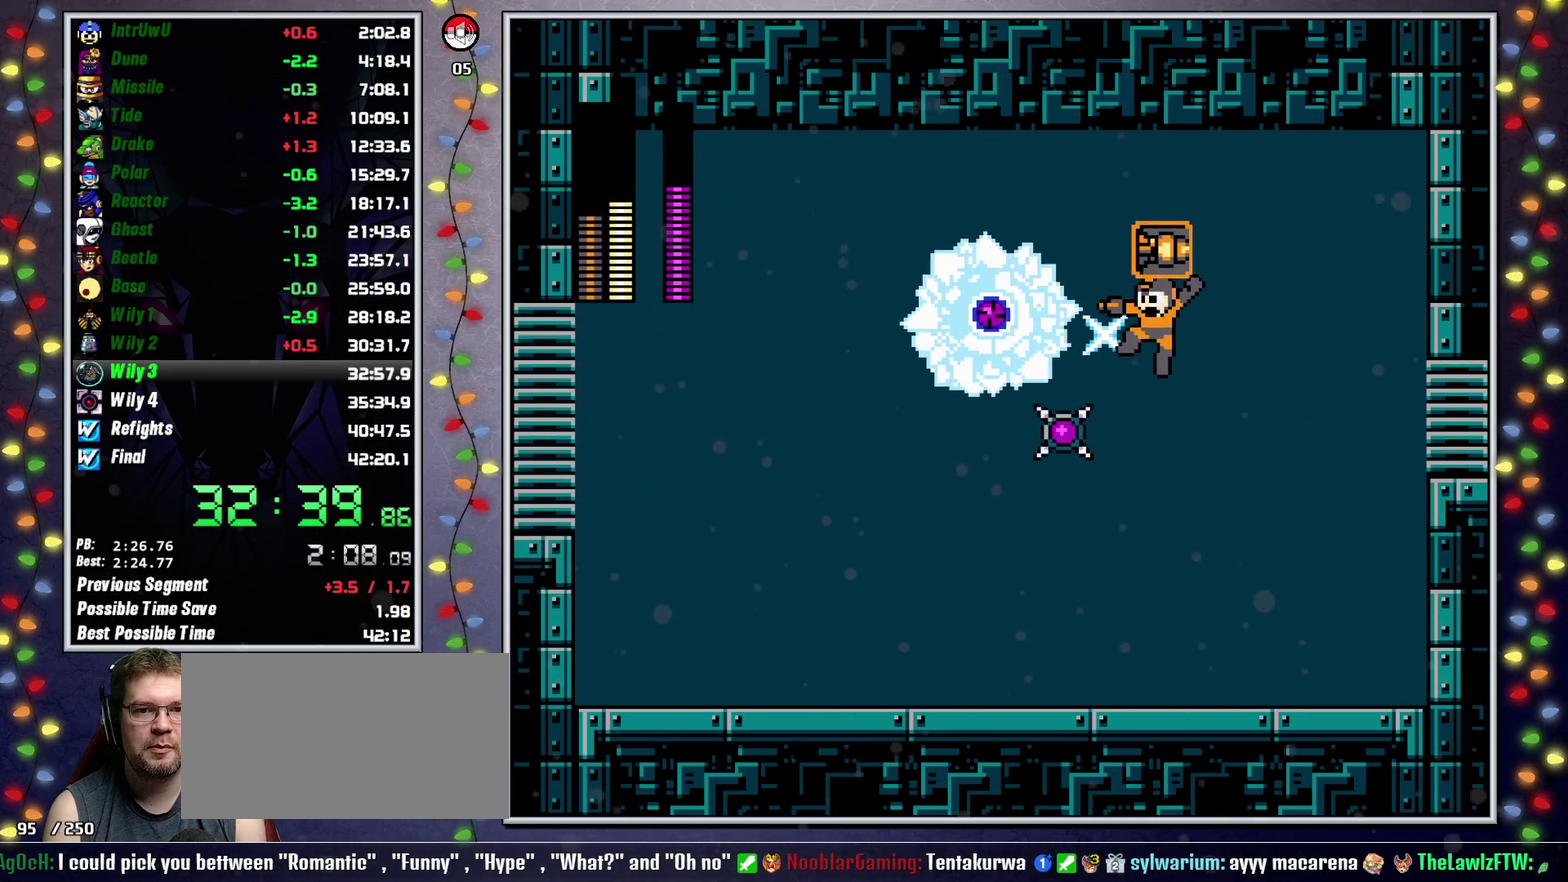
{"buttons": ["X"], "events": [[17, "R1", "down"], [150, "A", "up"], [150, "R1", "up"], [217, "X", "down"], [300, "X", "up"], [367, "X", "down"], [433, "X", "up"], [483, "X", "down"]]}
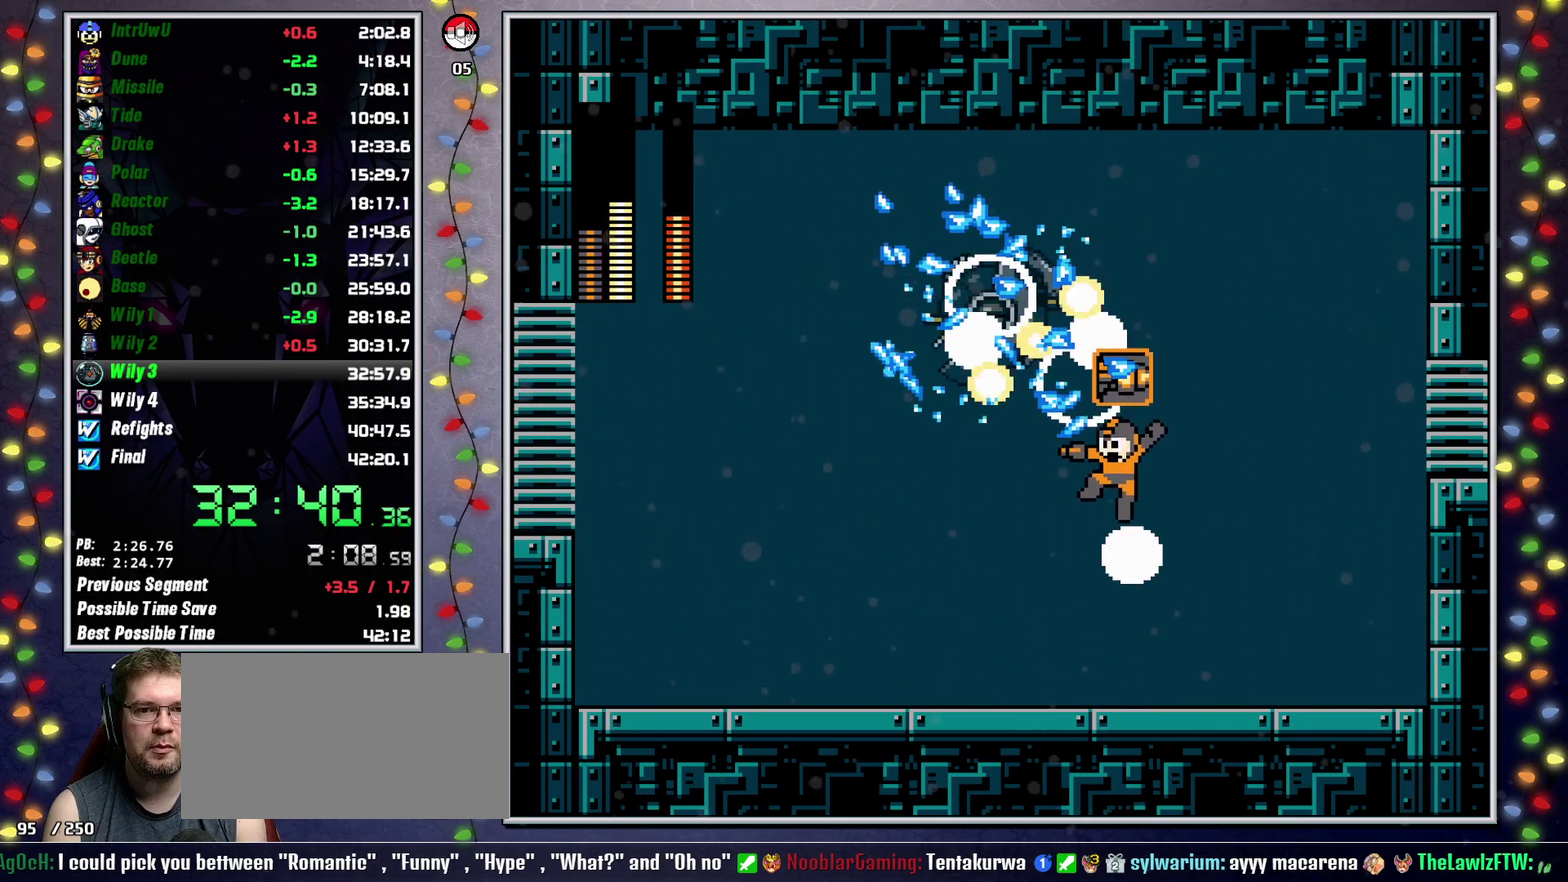
{"buttons": ["X"], "events": [[67, "X", "up"], [100, "DPAD_UP", "down"], [100, "L1", "down"], [167, "X", "down"], [183, "DPAD_UP", "up"], [217, "L1", "up"]]}
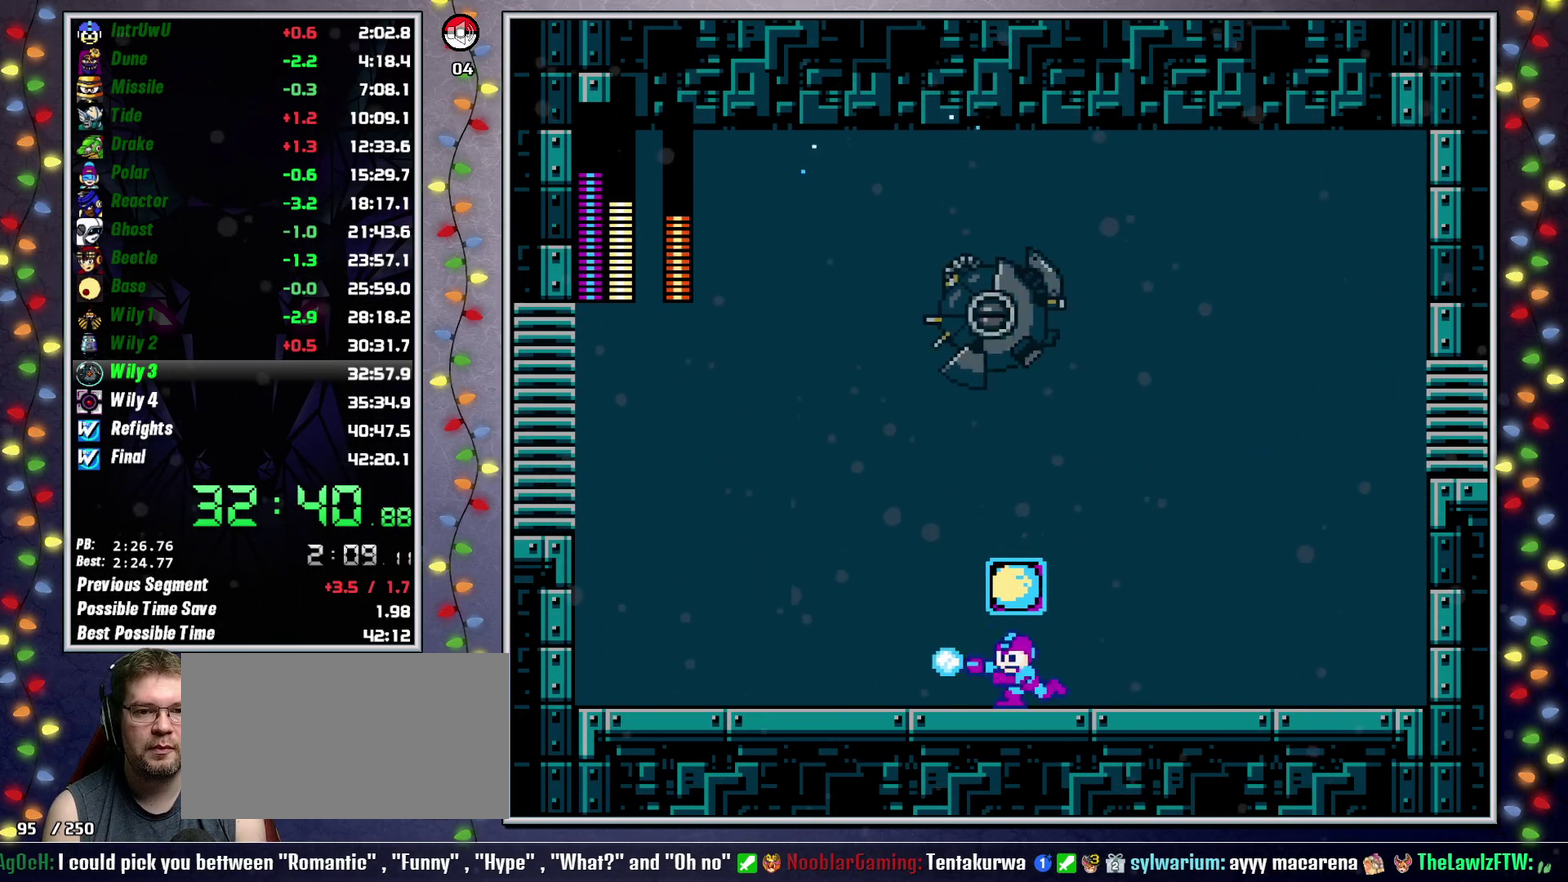
{"buttons": ["X"], "events": []}
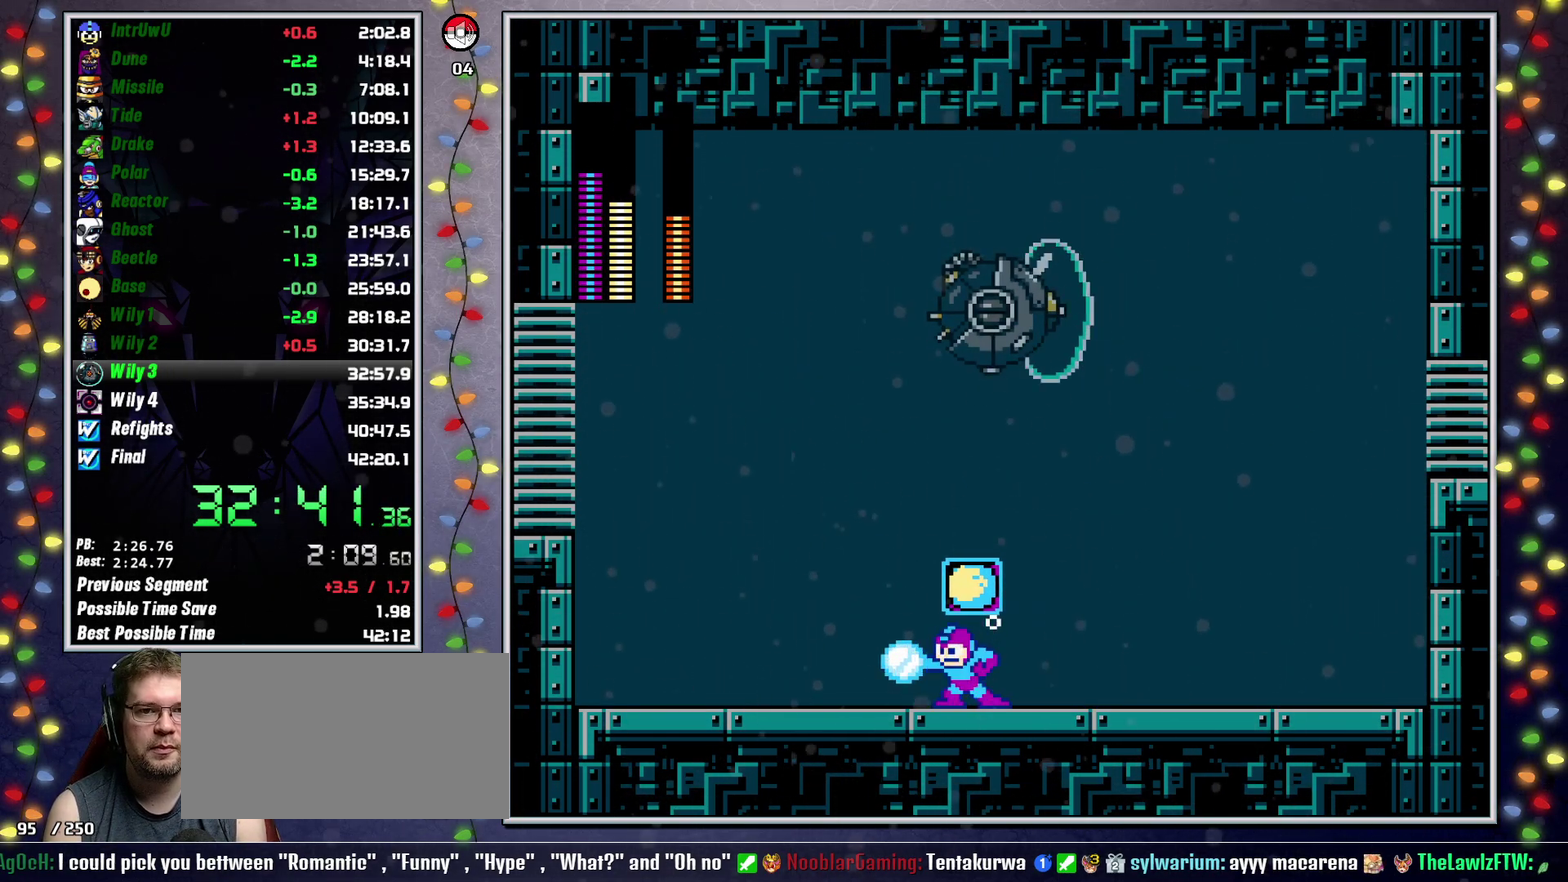
{"buttons": ["A", "X"], "events": [[300, "A", "down"]]}
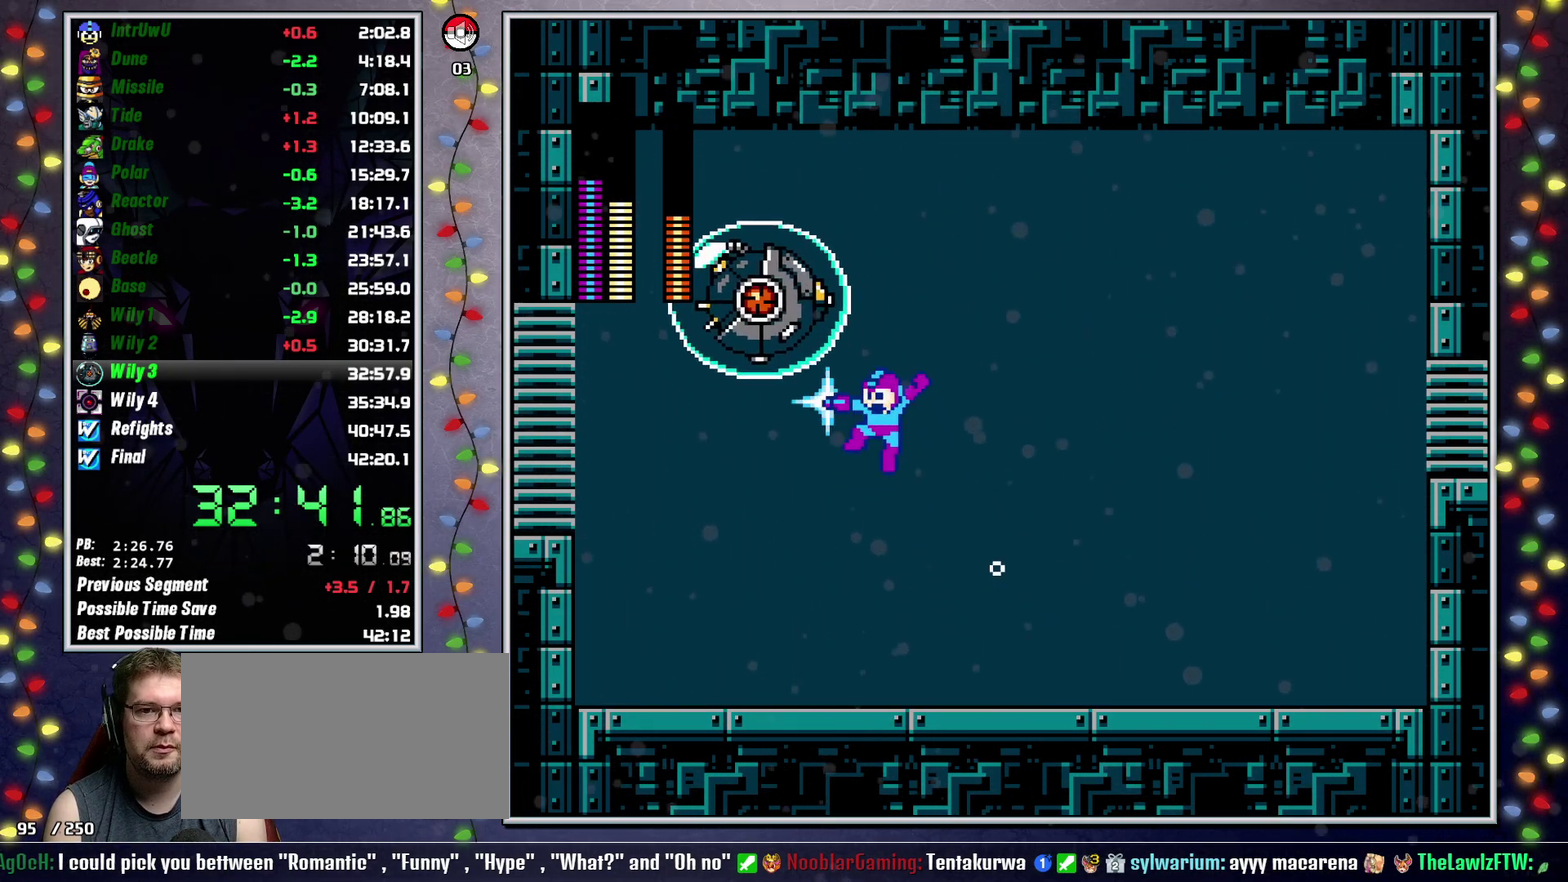
{"buttons": [], "events": [[100, "X", "up"], [183, "R1", "down"], [300, "R1", "up"], [317, "A", "up"], [400, "X", "down"], [467, "X", "up"]]}
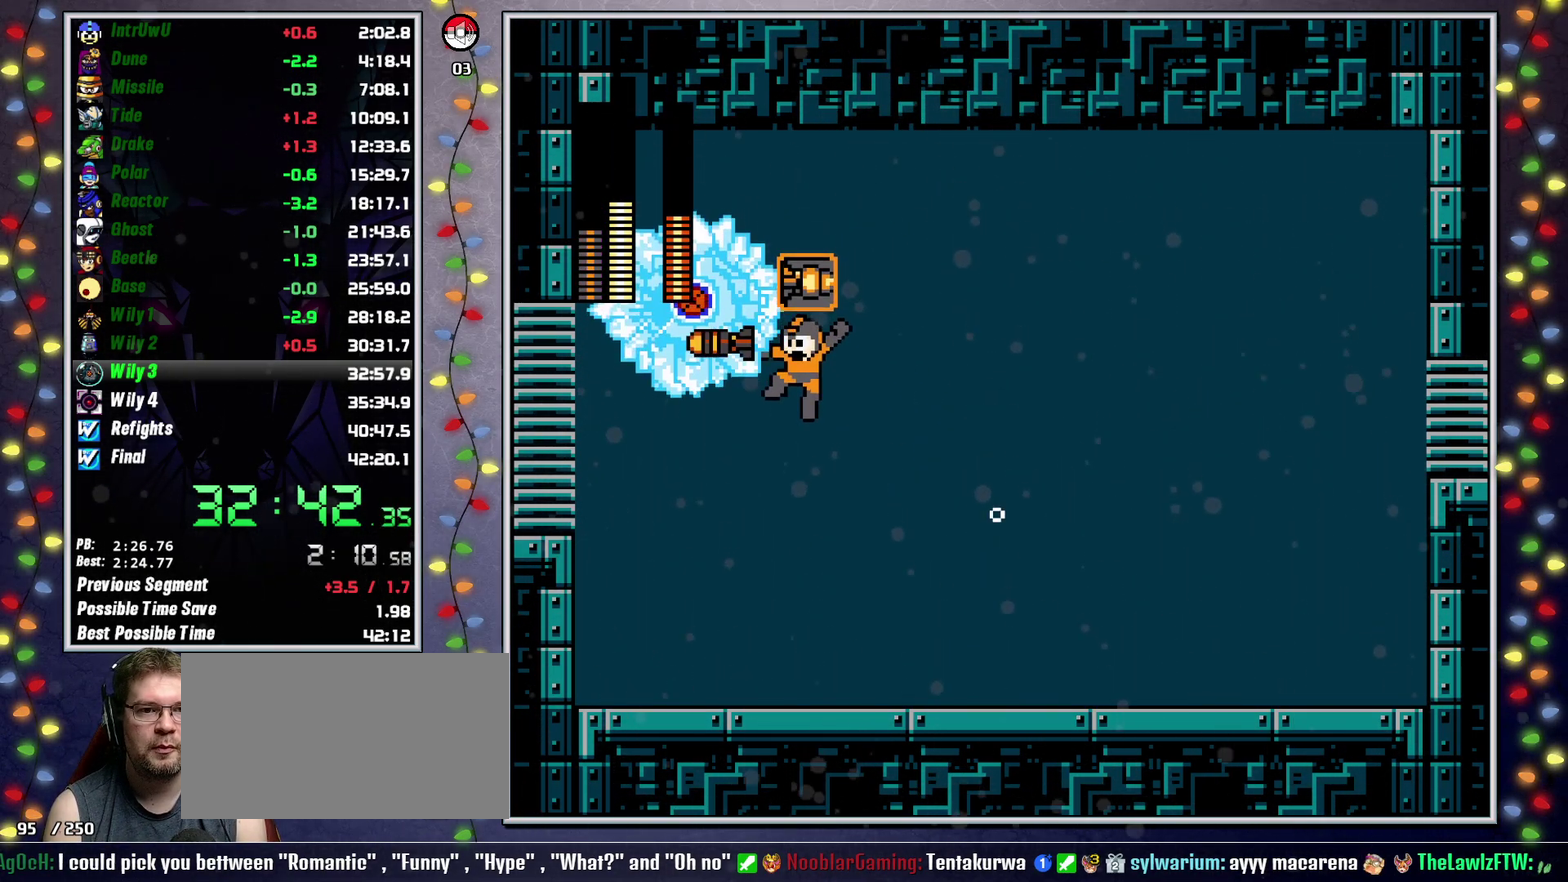
{"buttons": ["X", "DPAD_RIGHT"], "events": [[33, "X", "down"], [83, "X", "up"], [133, "X", "down"], [200, "DPAD_RIGHT", "down"], [217, "X", "up"], [267, "L1", "down"], [333, "X", "down"], [383, "L1", "up"]]}
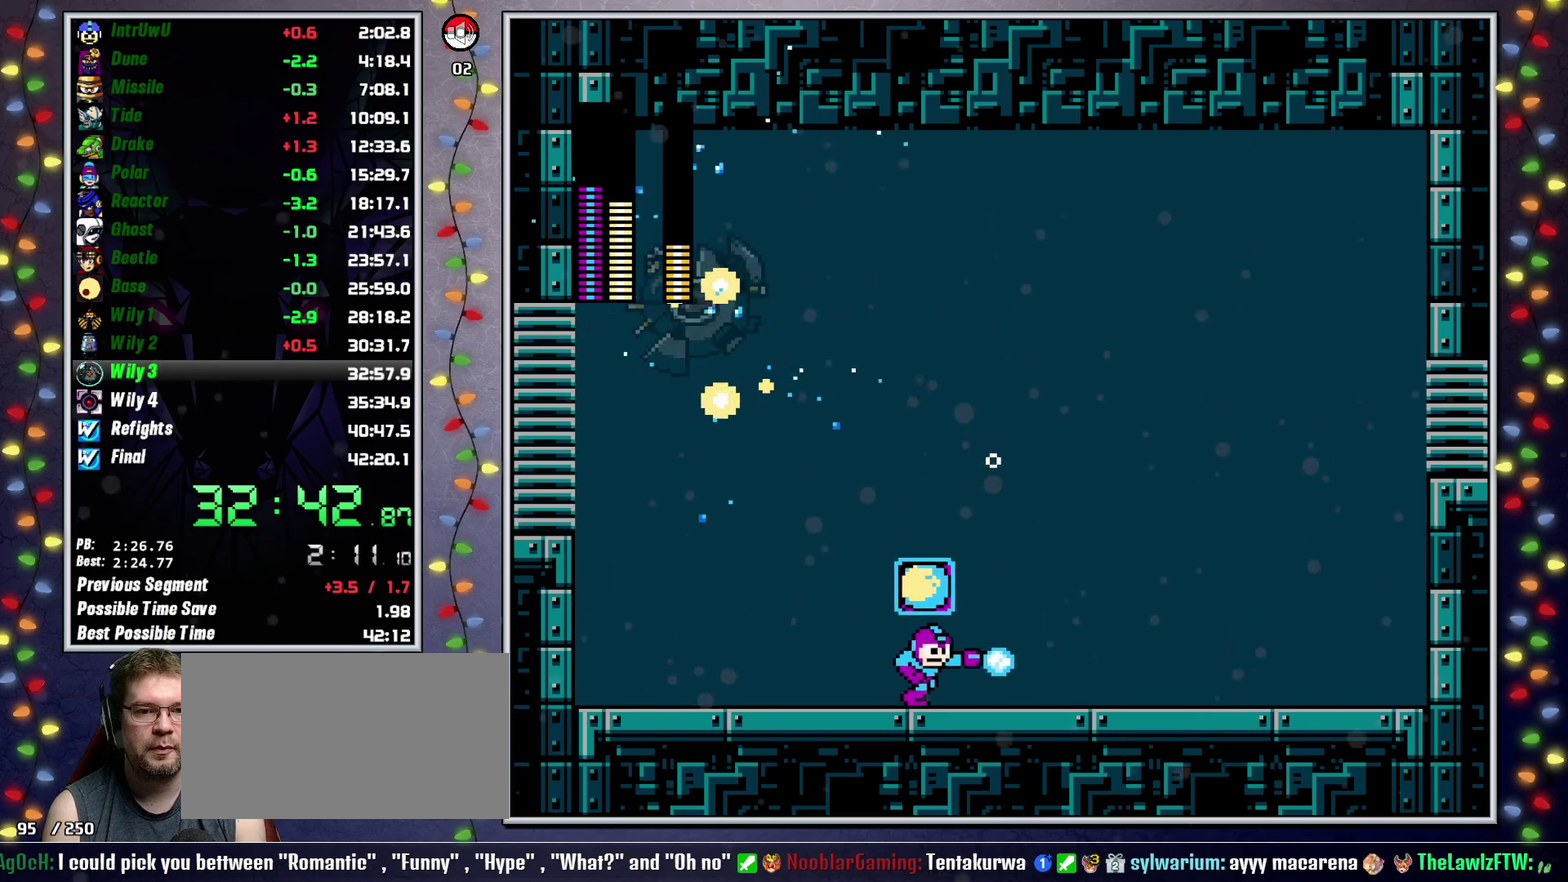
{"buttons": ["X"], "events": [[317, "DPAD_RIGHT", "up"]]}
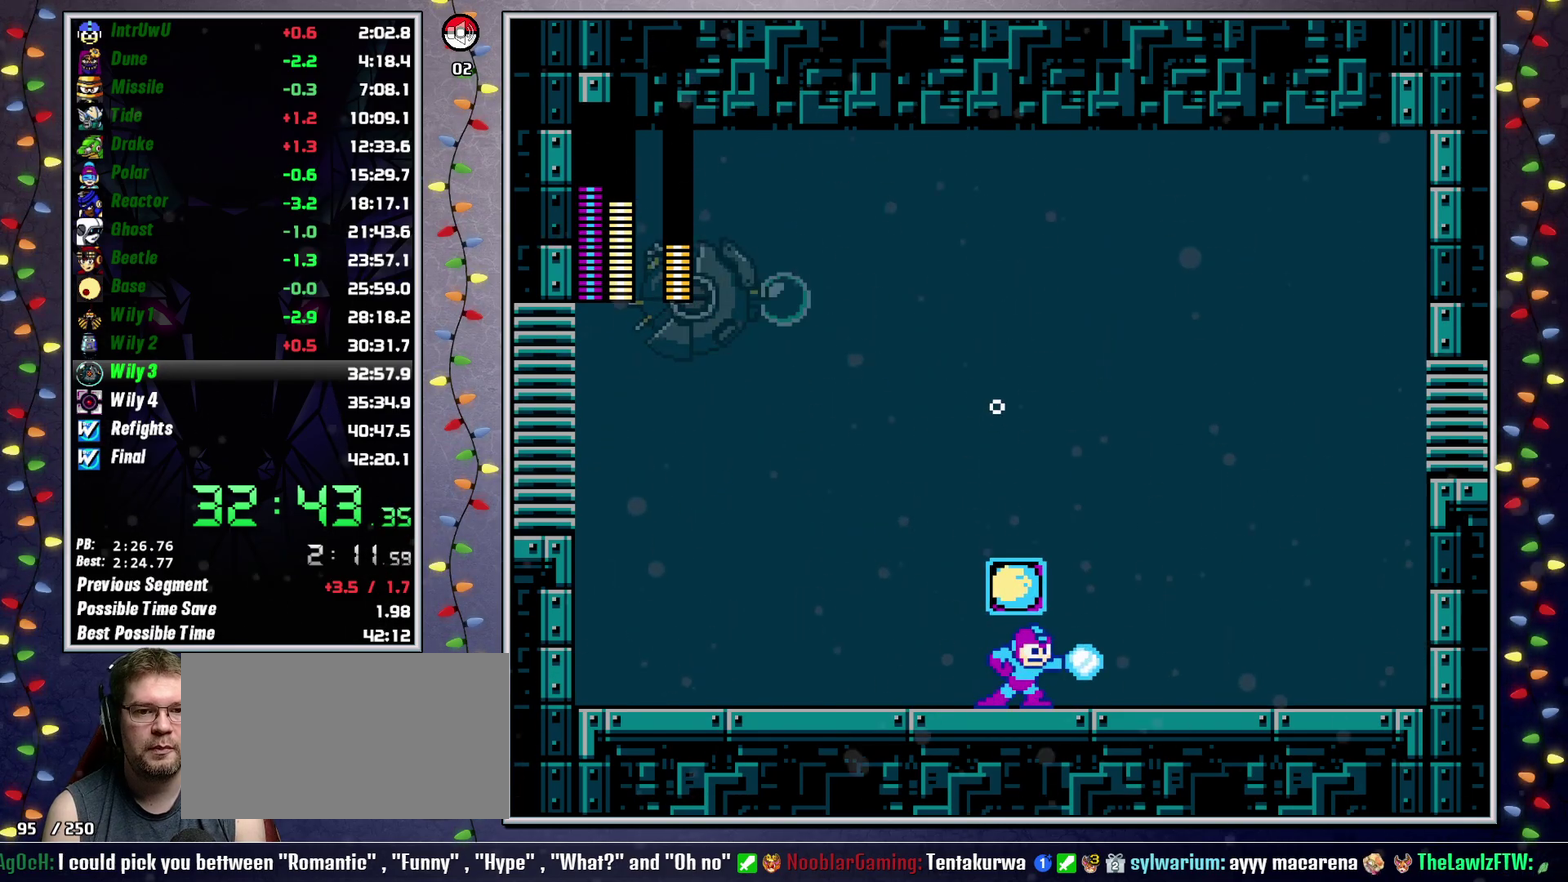
{"buttons": ["A", "X"], "events": [[267, "DPAD_RIGHT", "down"], [333, "A", "down"], [500, "DPAD_RIGHT", "up"]]}
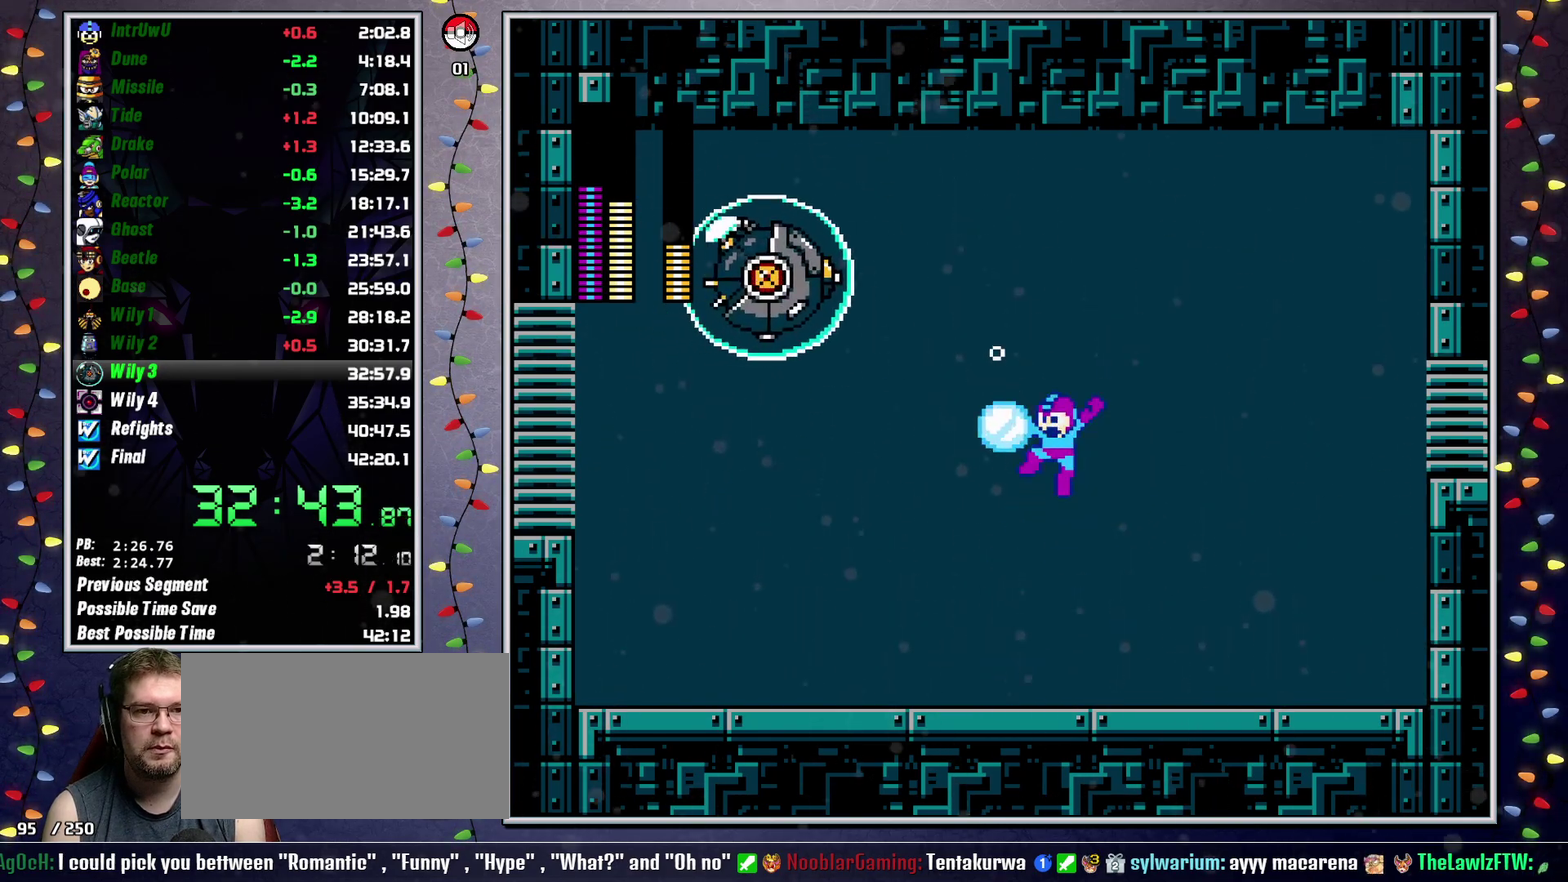
{"buttons": [], "events": [[133, "X", "up"], [183, "DPAD_RIGHT", "down"], [250, "R1", "down"], [383, "R1", "up"], [417, "A", "up"], [483, "DPAD_RIGHT", "up"]]}
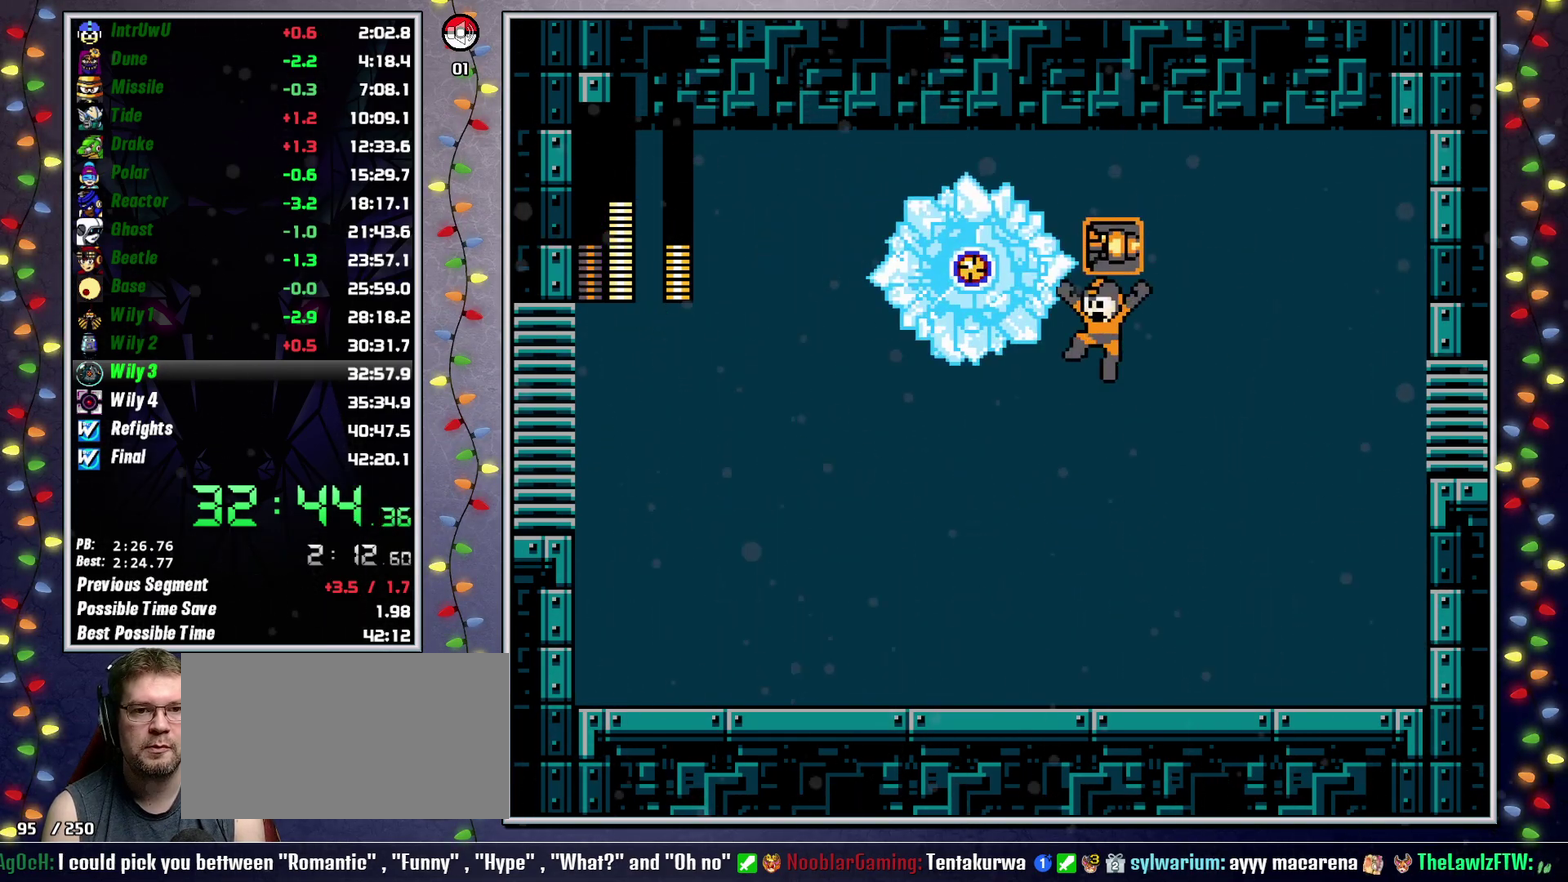
{"buttons": ["X"], "events": [[33, "X", "down"], [83, "X", "up"], [100, "DPAD_RIGHT", "down"], [150, "X", "down"], [267, "DPAD_RIGHT", "up"], [267, "X", "up"], [433, "X", "down"]]}
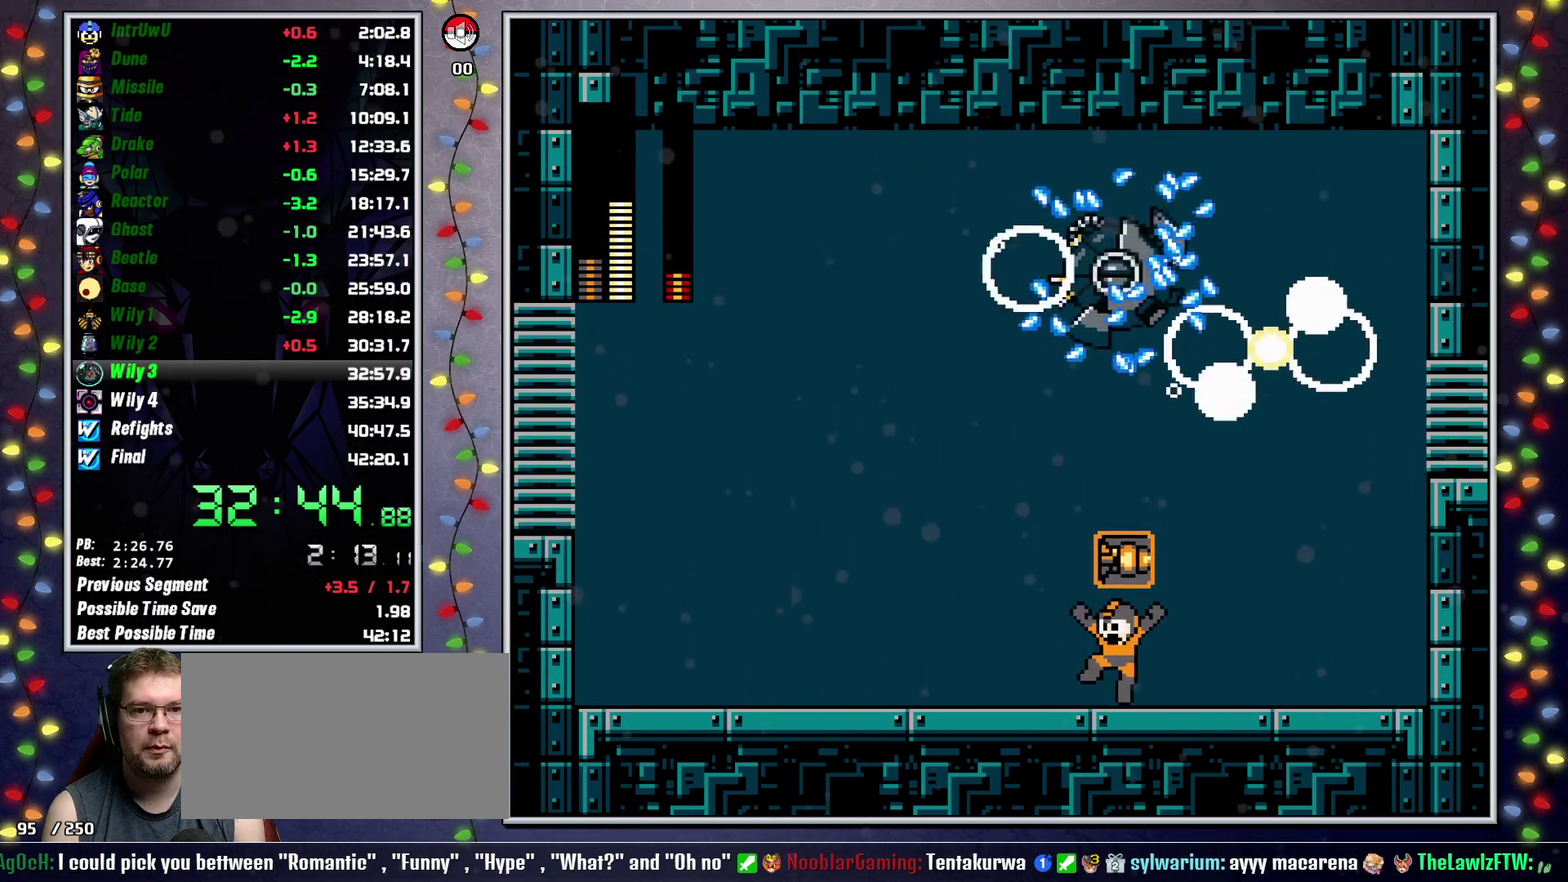
{"buttons": [], "events": [[17, "X", "up"]]}
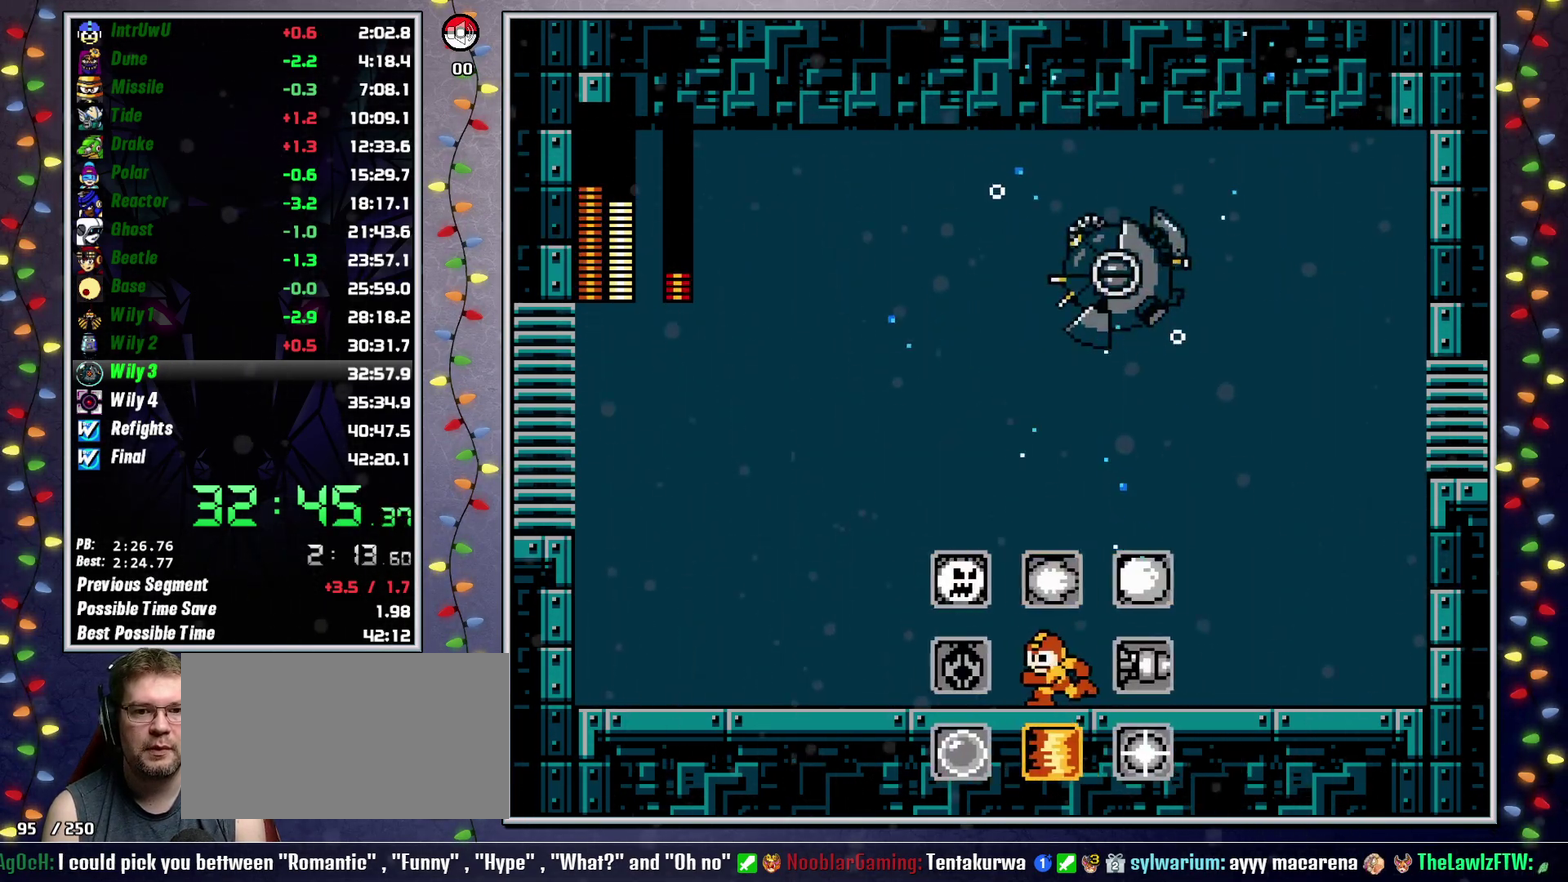
{"buttons": [], "events": [[233, "DPAD_RIGHT", "down"], [333, "DPAD_RIGHT", "up"]]}
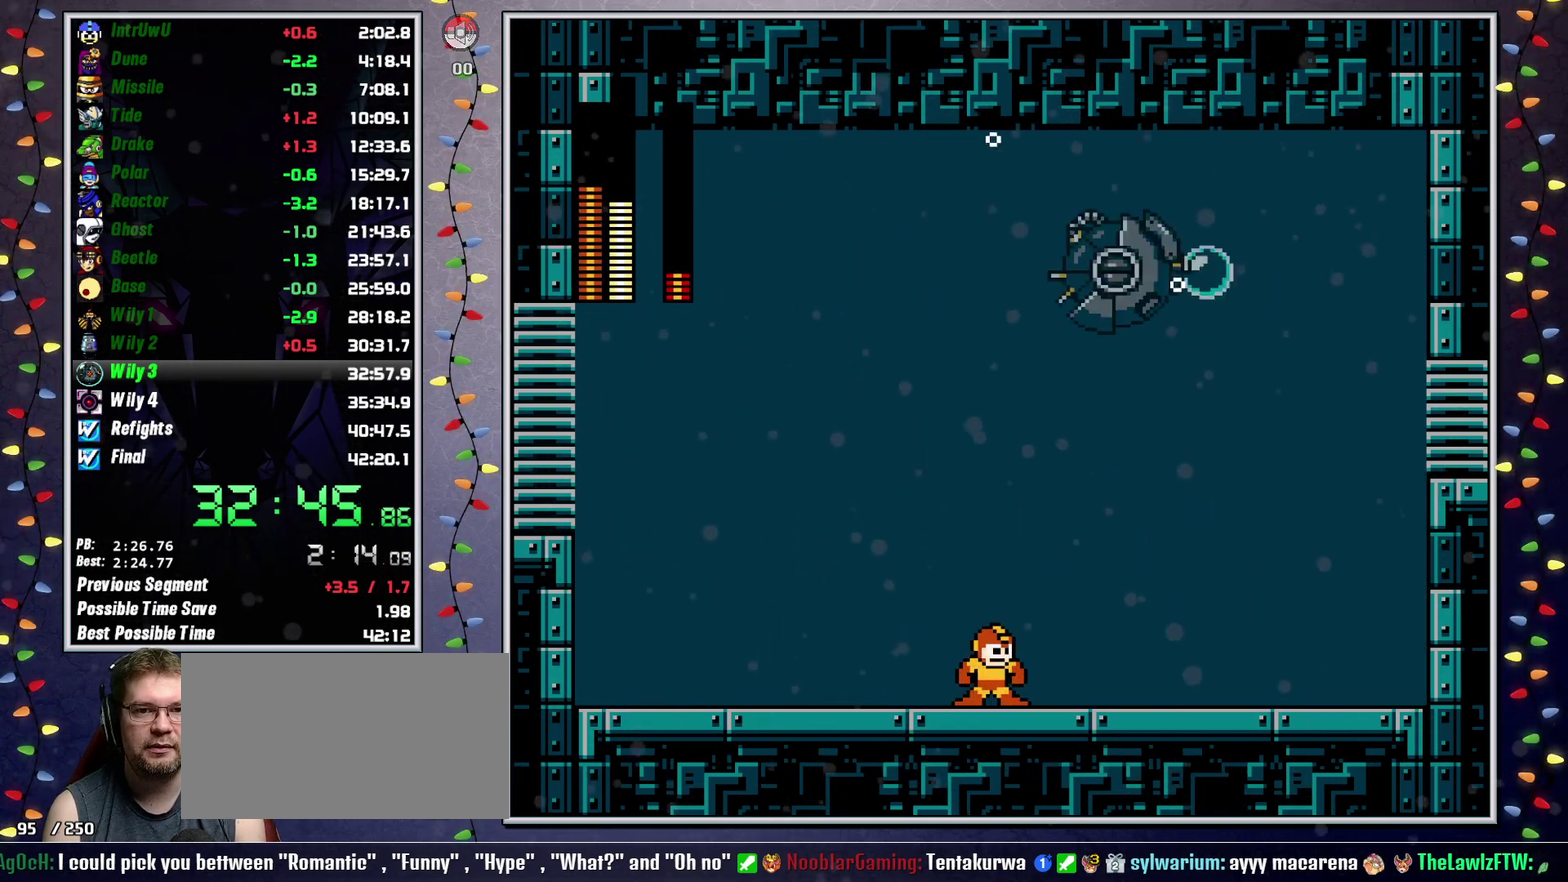
{"buttons": ["DPAD_RIGHT"], "events": [[33, "X", "down"], [150, "X", "up"], [183, "DPAD_RIGHT", "down"], [333, "L2", "down"], [500, "L2", "up"]]}
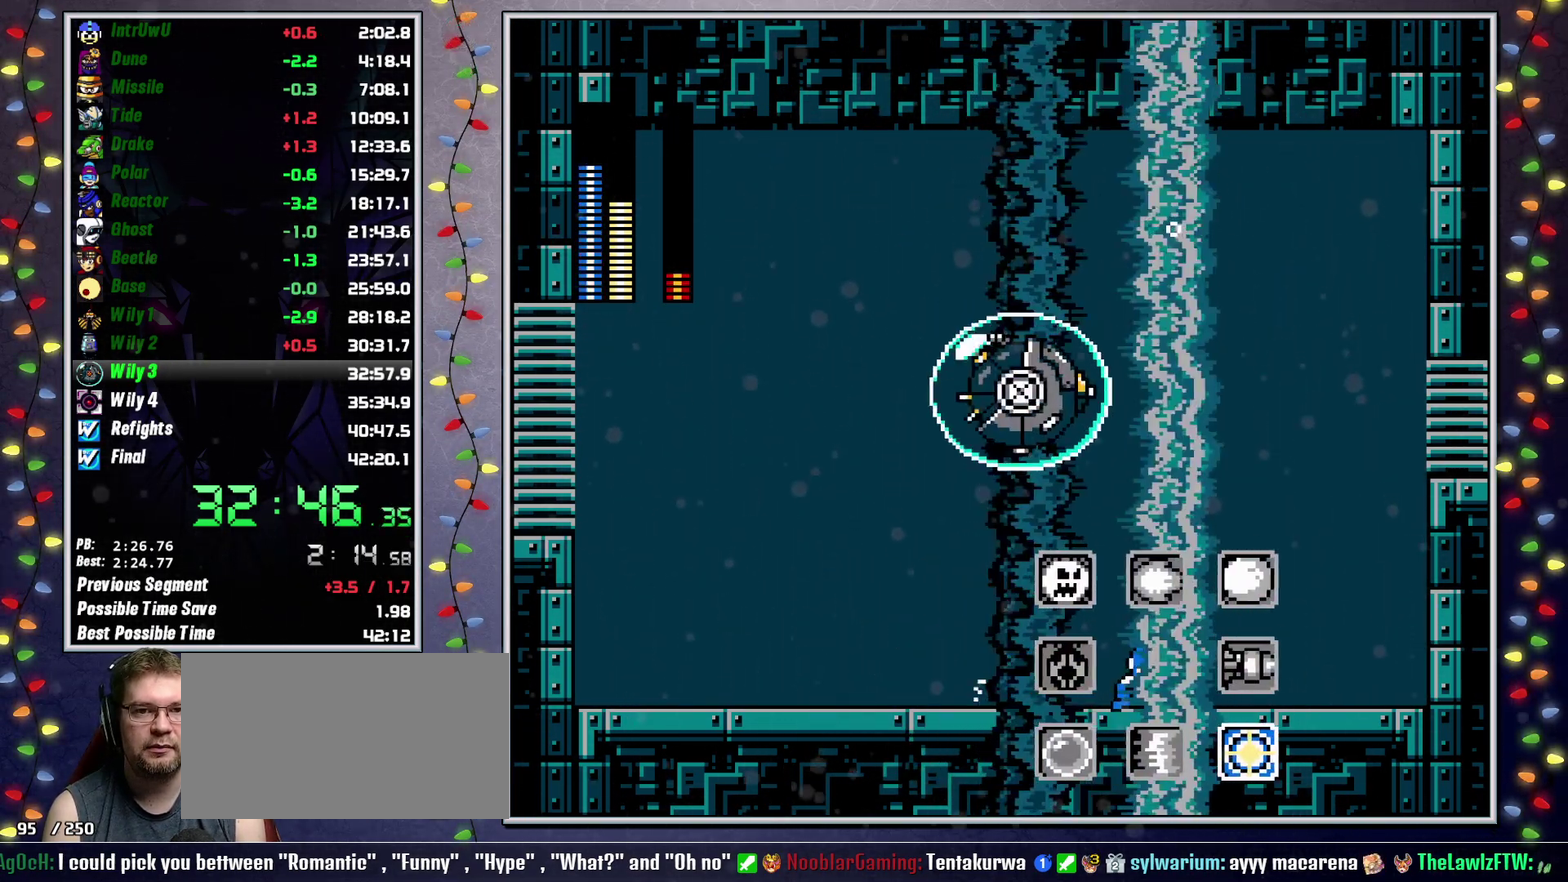
{"buttons": ["X"], "events": [[100, "DPAD_RIGHT", "up"], [150, "A", "down"], [167, "X", "down"], [233, "A", "up"]]}
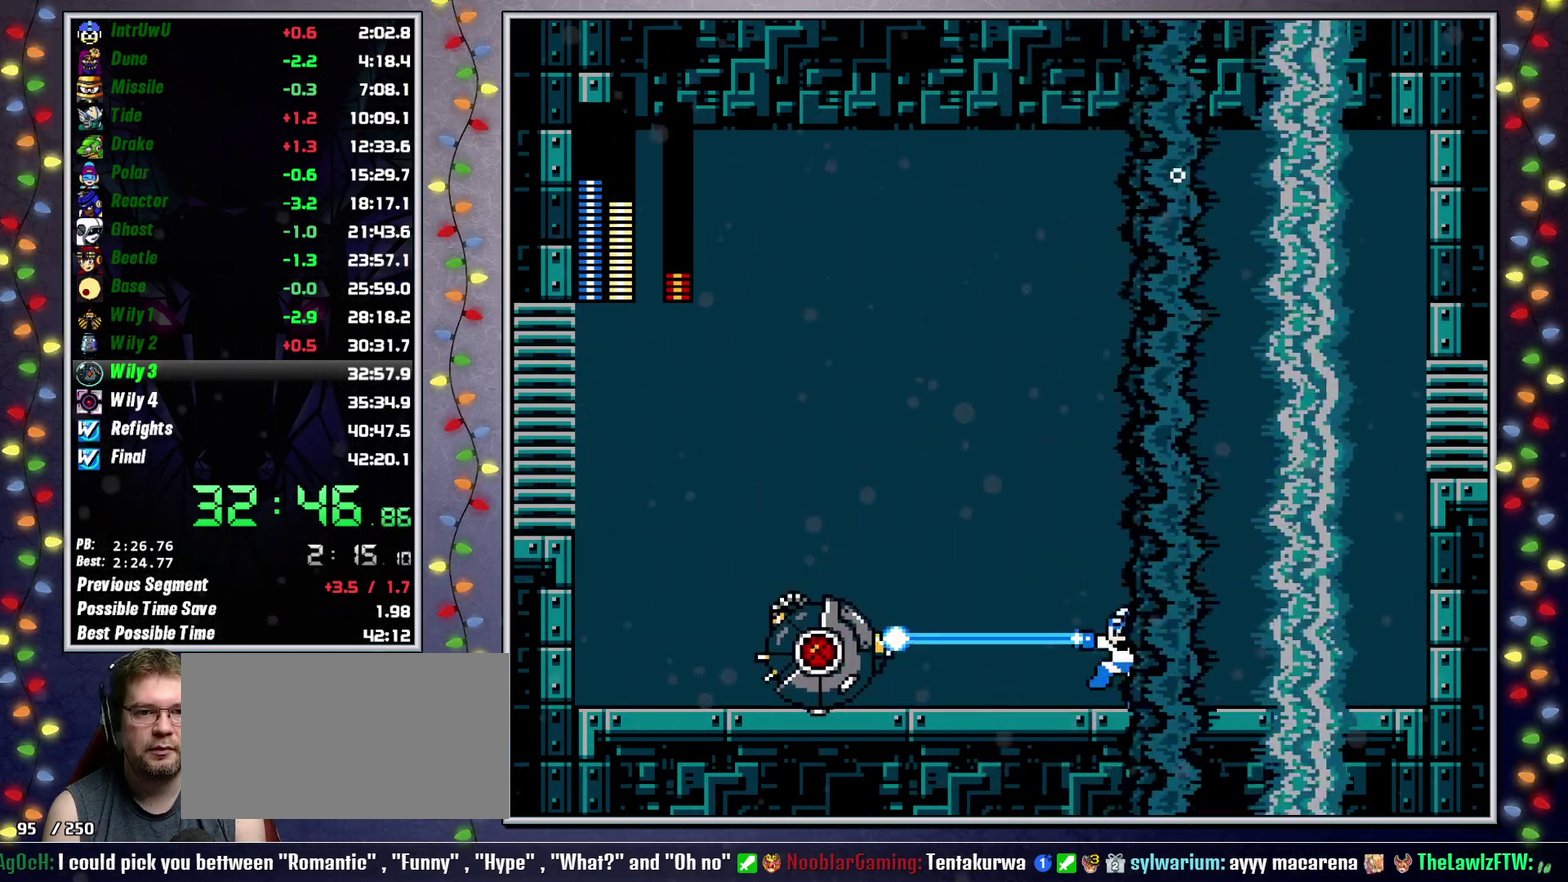
{"buttons": ["X"], "events": [[367, "X", "up"], [417, "X", "down"]]}
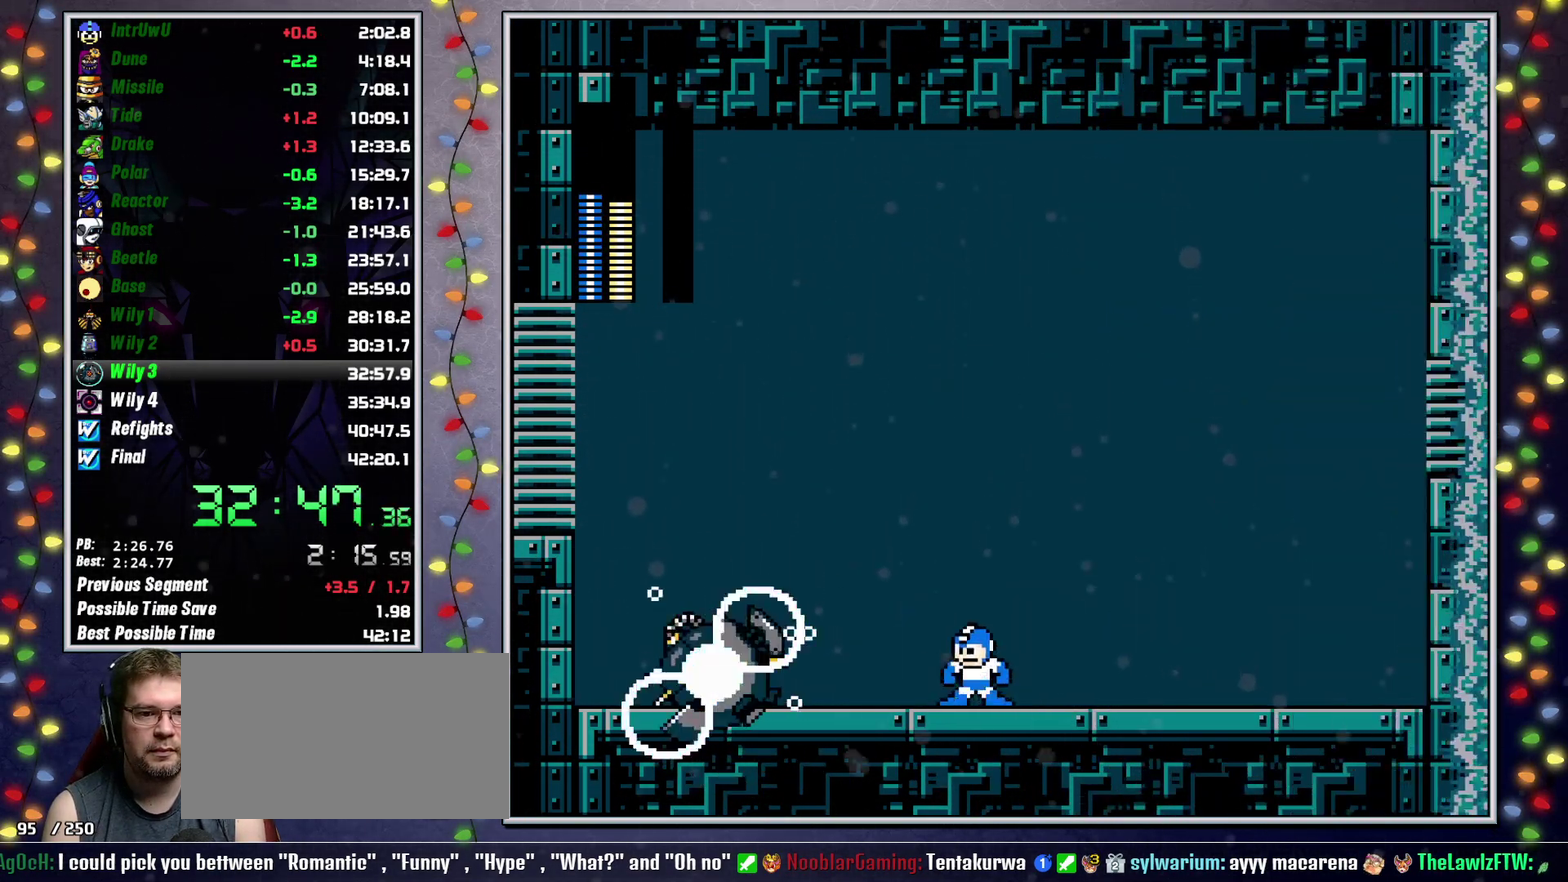
{"buttons": [], "events": [[217, "X", "up"]]}